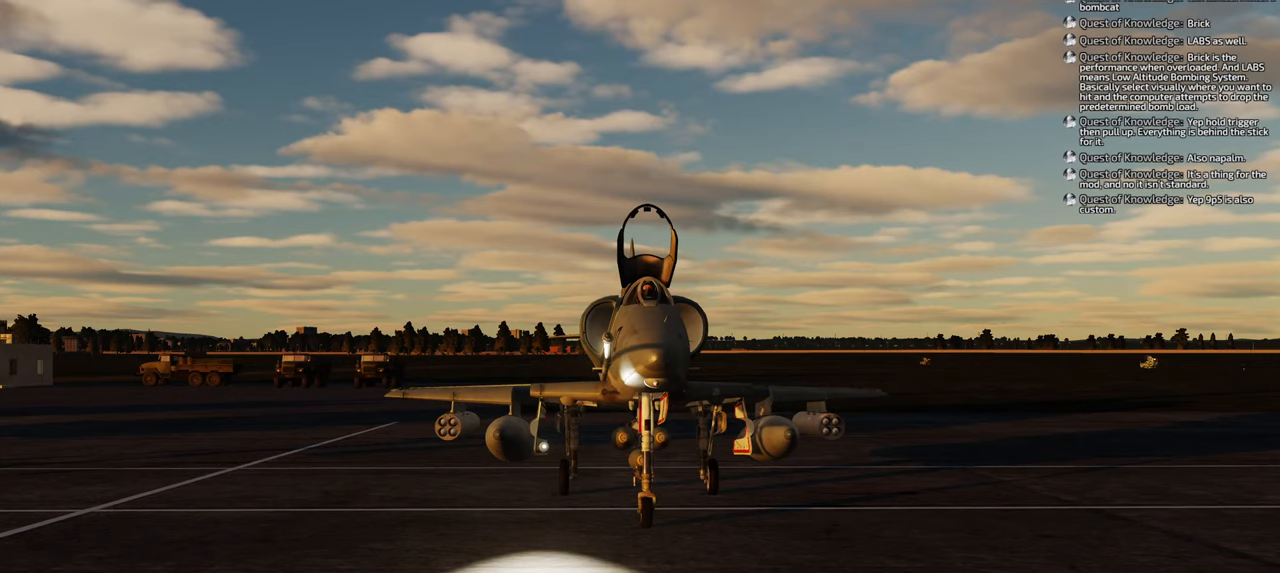
Gameplay with a controller (Xbox layout); each line is a JSON object with the inputs held at the frame after it. "events" lists button and stick changes between this image and that frame as [ms after this image, input, new state], when the widget could be followed in between. Not read: L2.
{"buttons": [], "left_stick": "center", "right_stick": "center", "events": []}
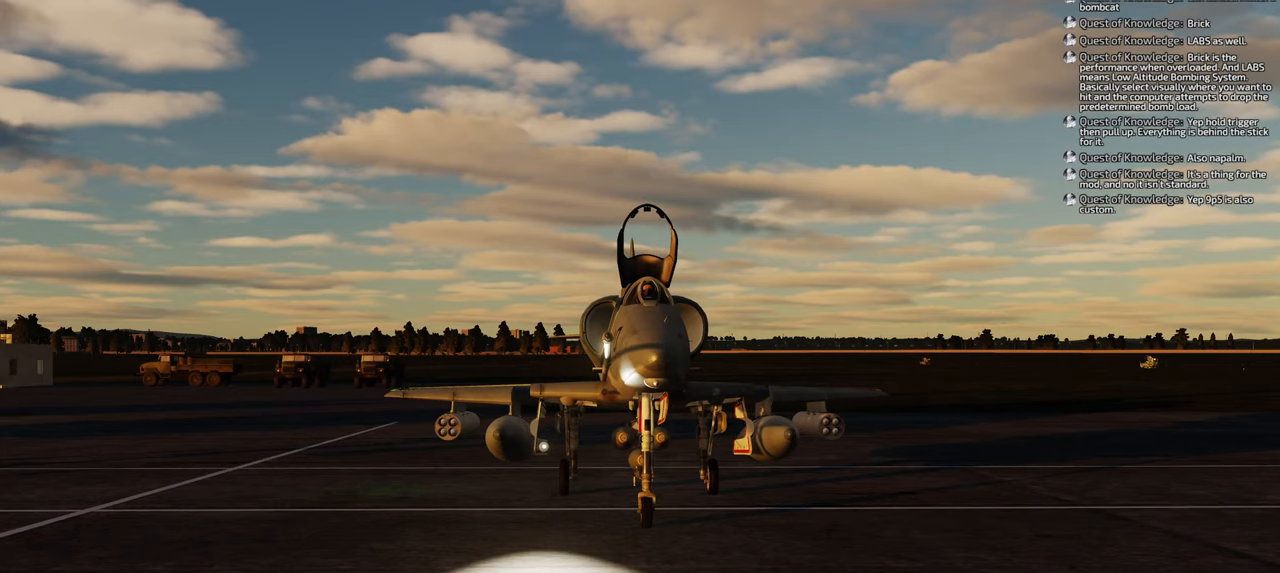
{"buttons": [], "left_stick": "center", "right_stick": "center", "events": []}
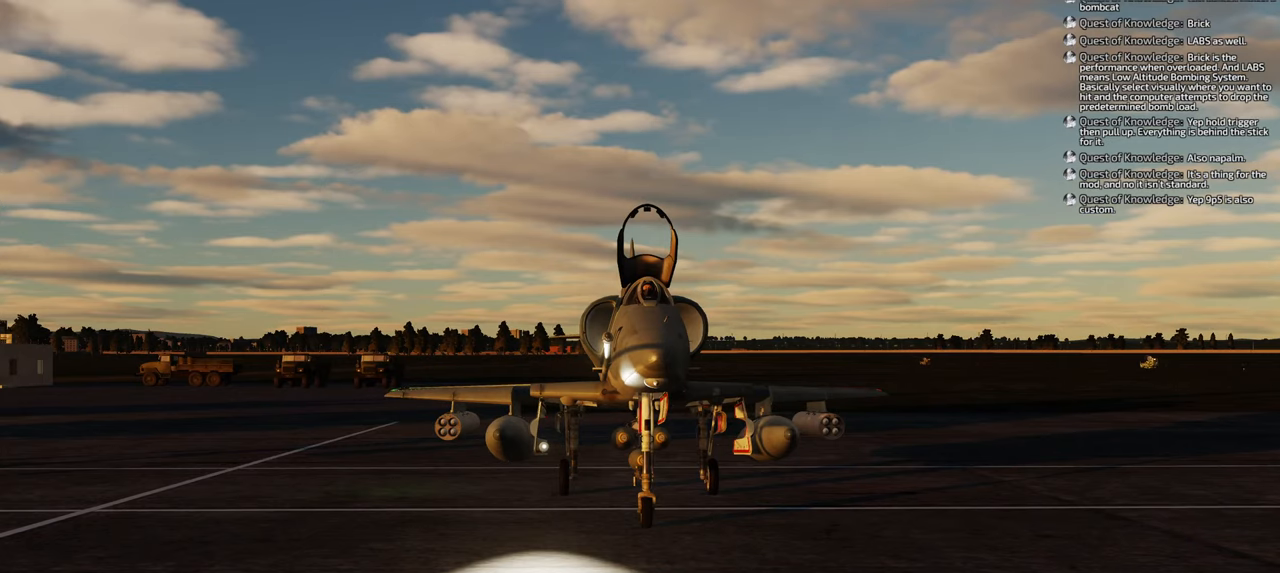
{"buttons": [], "left_stick": "center", "right_stick": "right", "events": [[100, "right_stick", "right"]]}
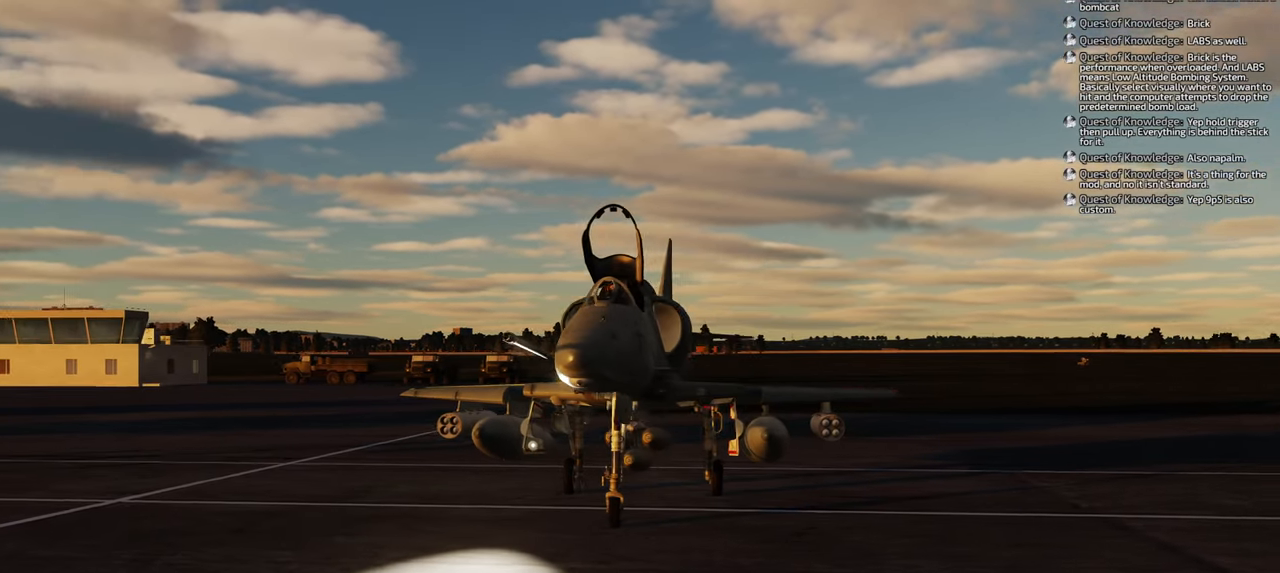
{"buttons": [], "left_stick": "center", "right_stick": "right", "events": []}
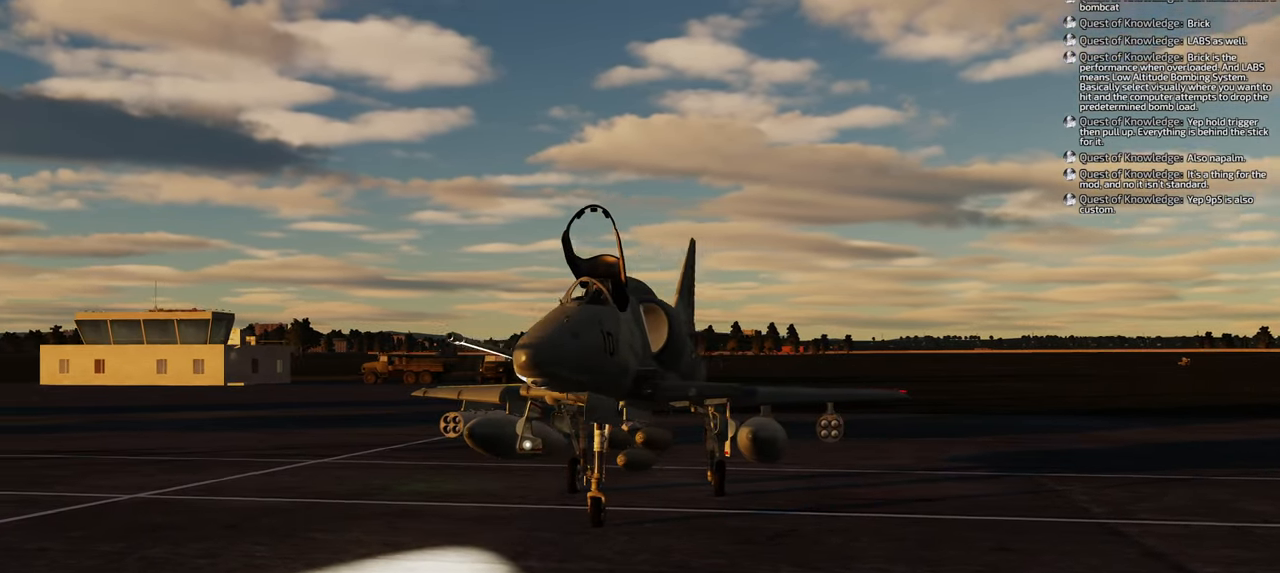
{"buttons": [], "left_stick": "center", "right_stick": "right", "events": []}
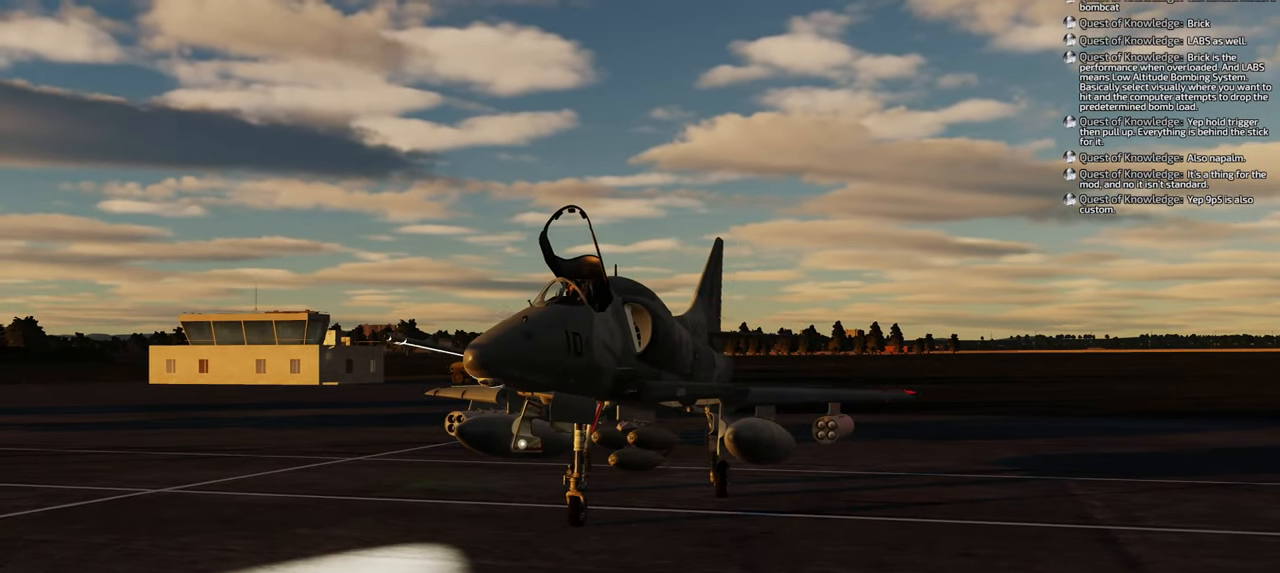
{"buttons": [], "left_stick": "center", "right_stick": "right", "events": []}
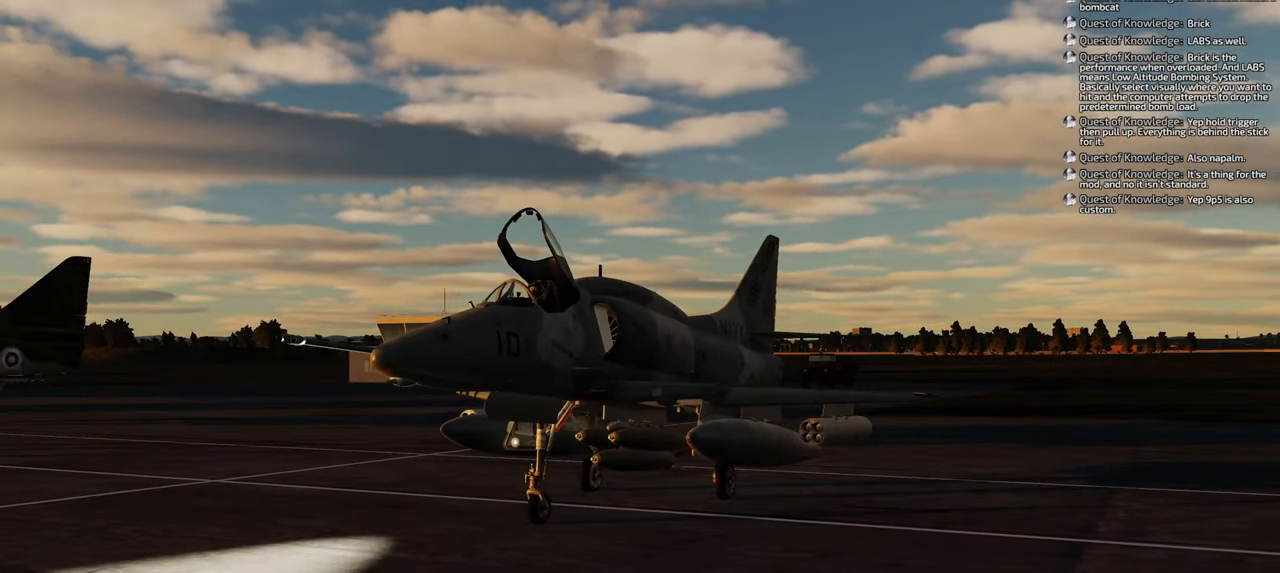
{"buttons": [], "left_stick": "center", "right_stick": "right", "events": []}
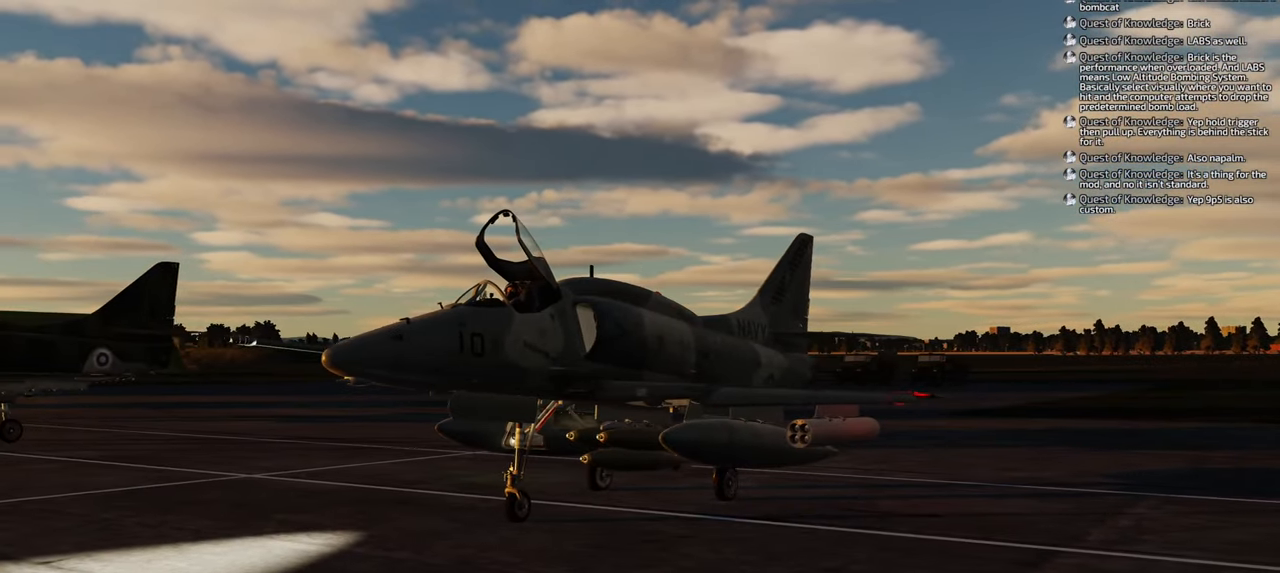
{"buttons": [], "left_stick": "center", "right_stick": "center", "events": [[267, "right_stick", "center"]]}
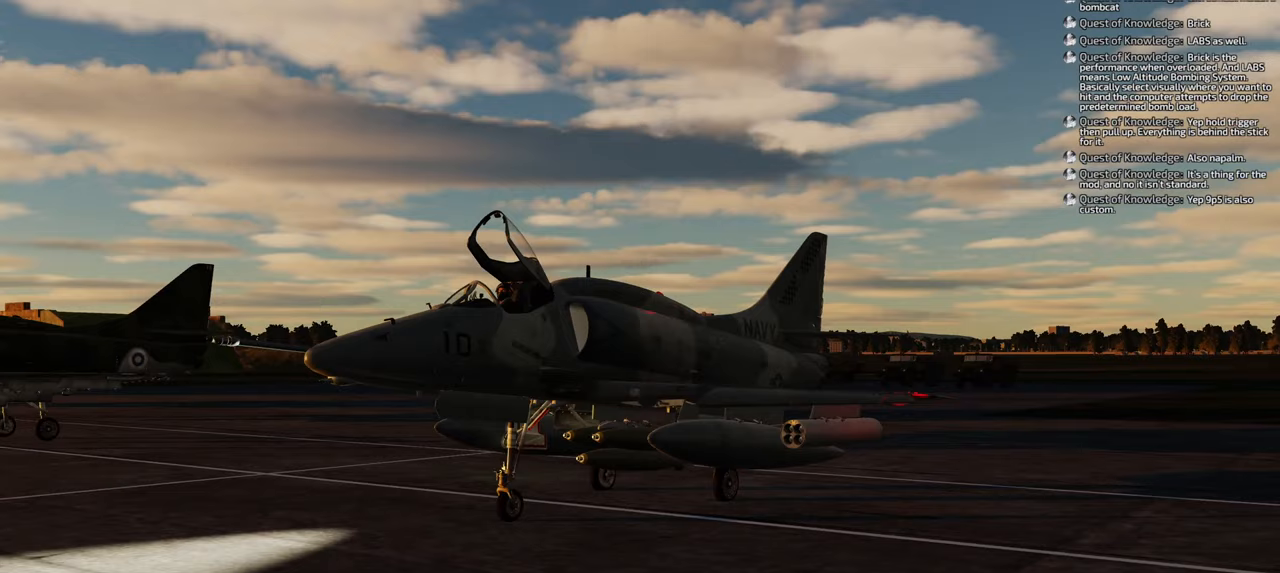
{"buttons": [], "left_stick": "center", "right_stick": "center", "events": [[117, "right_stick", "down-left"], [450, "right_stick", "center"]]}
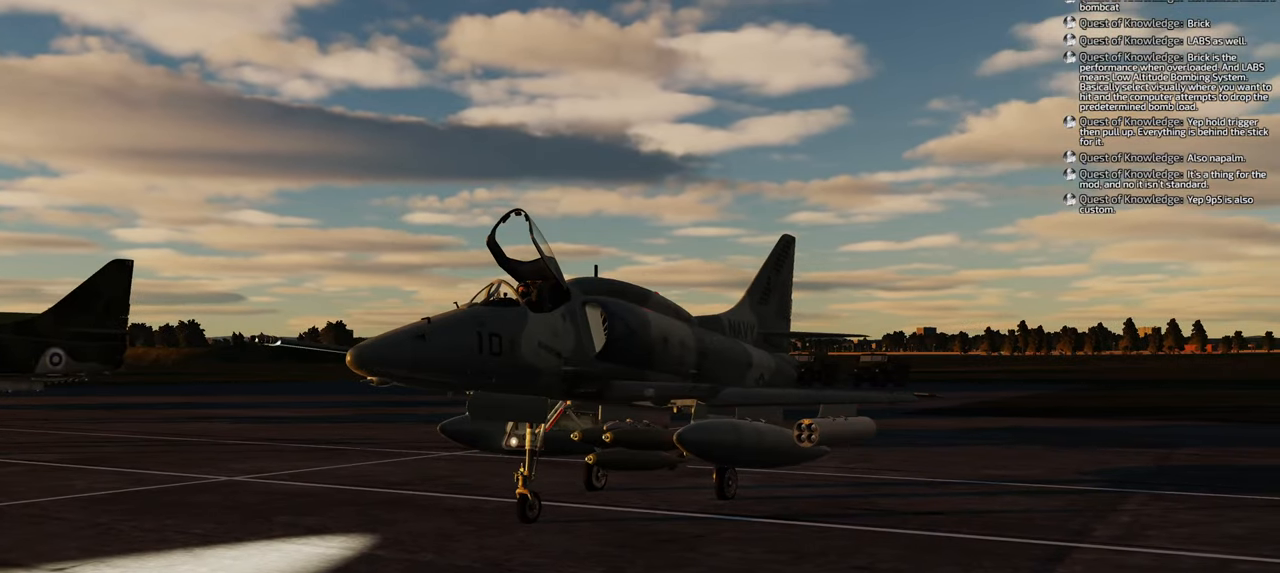
{"buttons": [], "left_stick": "center", "right_stick": "center", "events": []}
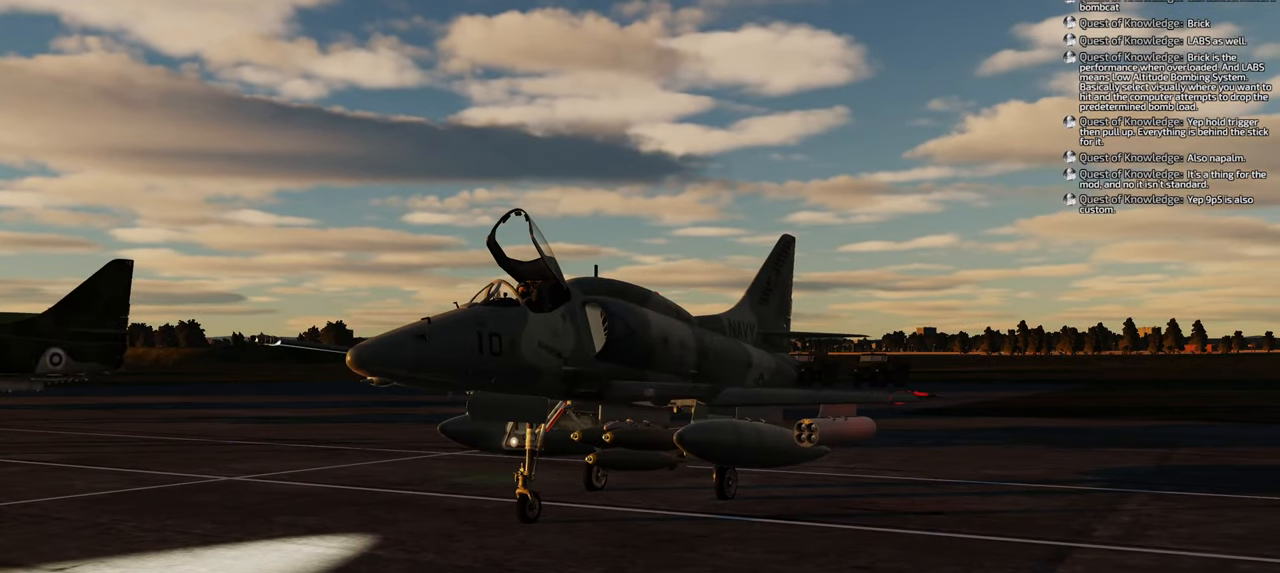
{"buttons": [], "left_stick": "center", "right_stick": "center", "events": []}
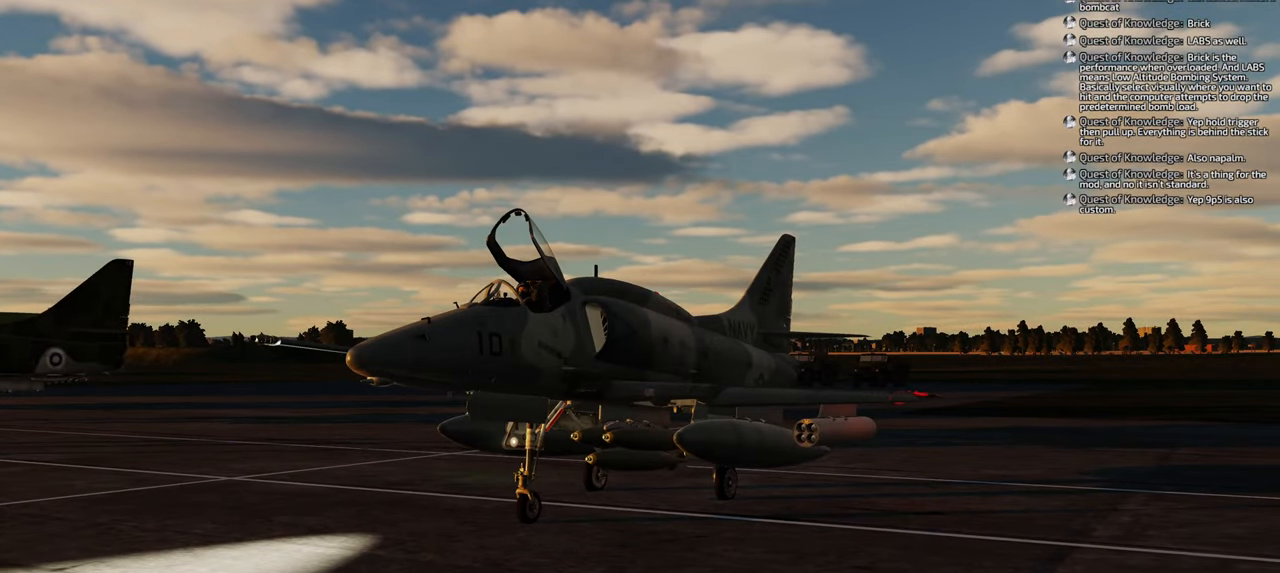
{"buttons": [], "left_stick": "center", "right_stick": "center", "events": []}
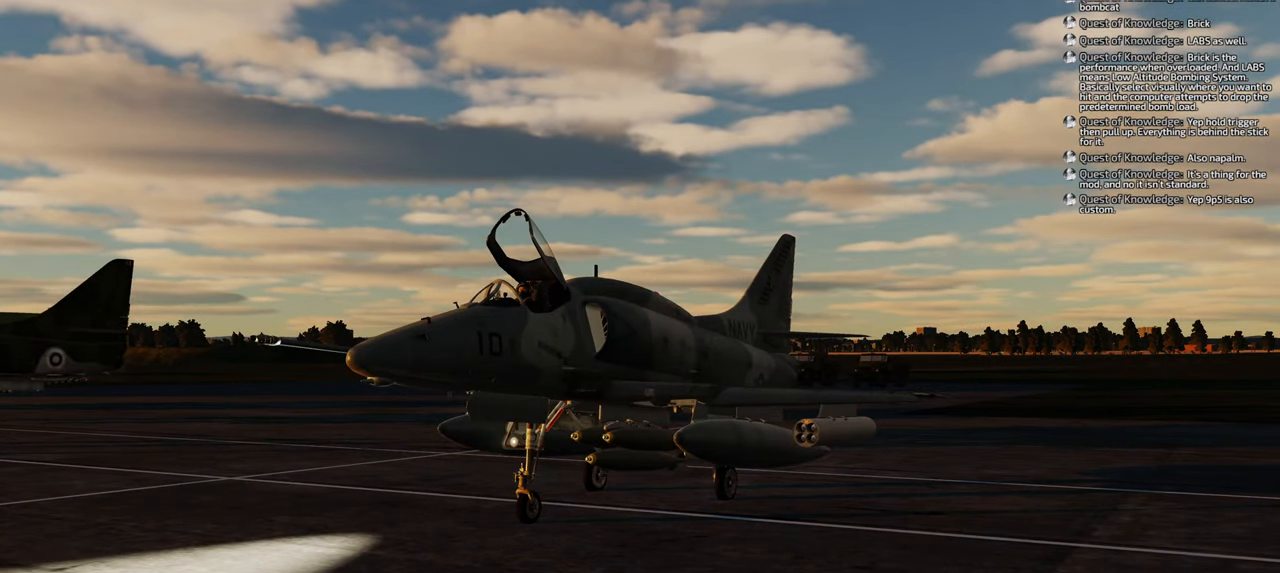
{"buttons": [], "left_stick": "center", "right_stick": "center", "events": []}
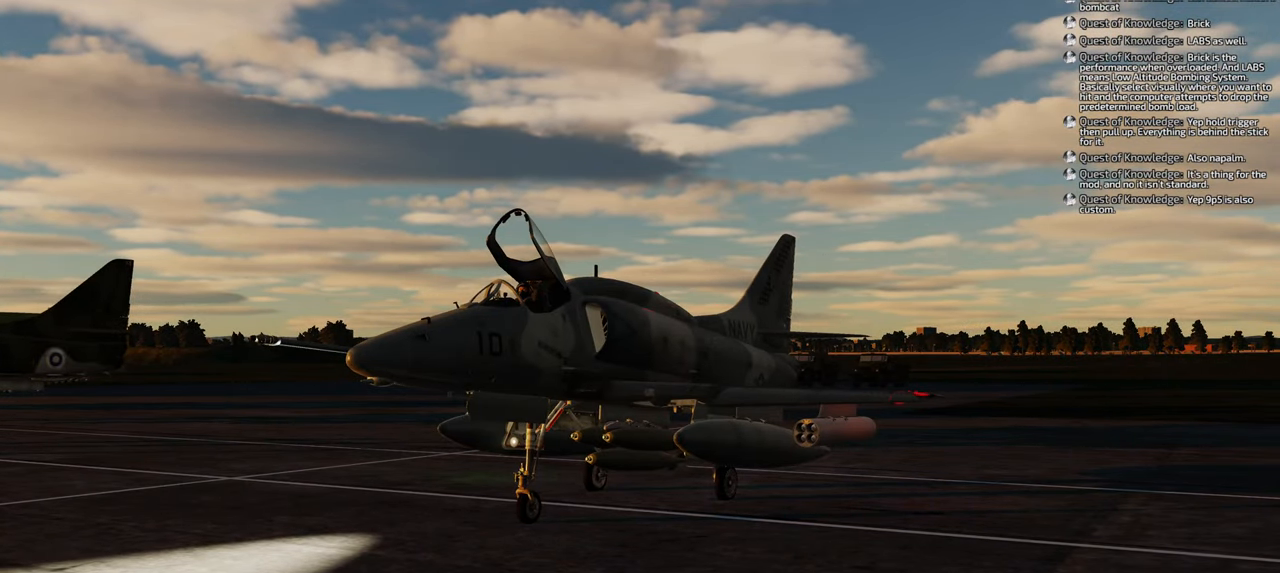
{"buttons": [], "left_stick": "center", "right_stick": "down-left", "events": [[450, "right_stick", "down-left"]]}
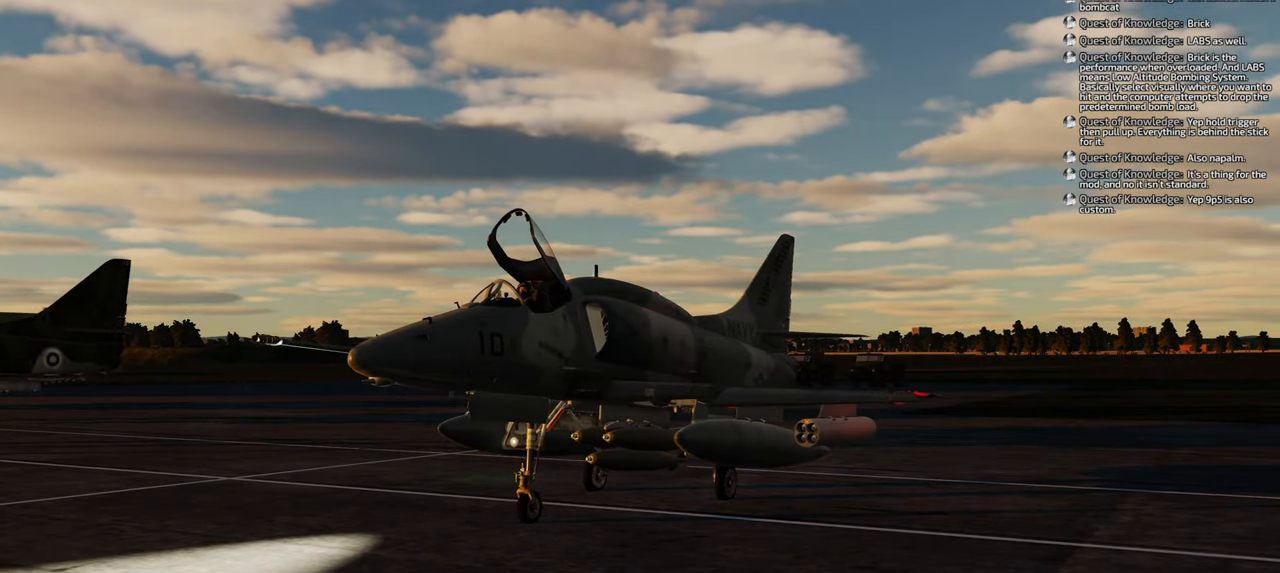
{"buttons": [], "left_stick": "center", "right_stick": "down-left", "events": []}
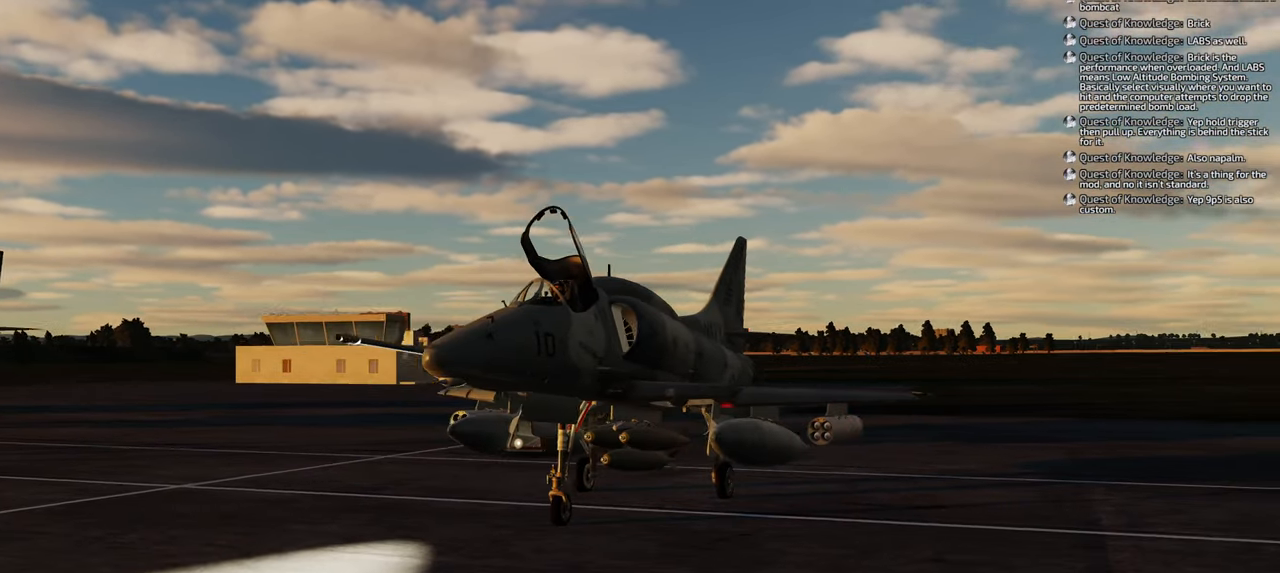
{"buttons": [], "left_stick": "center", "right_stick": "down-left", "events": []}
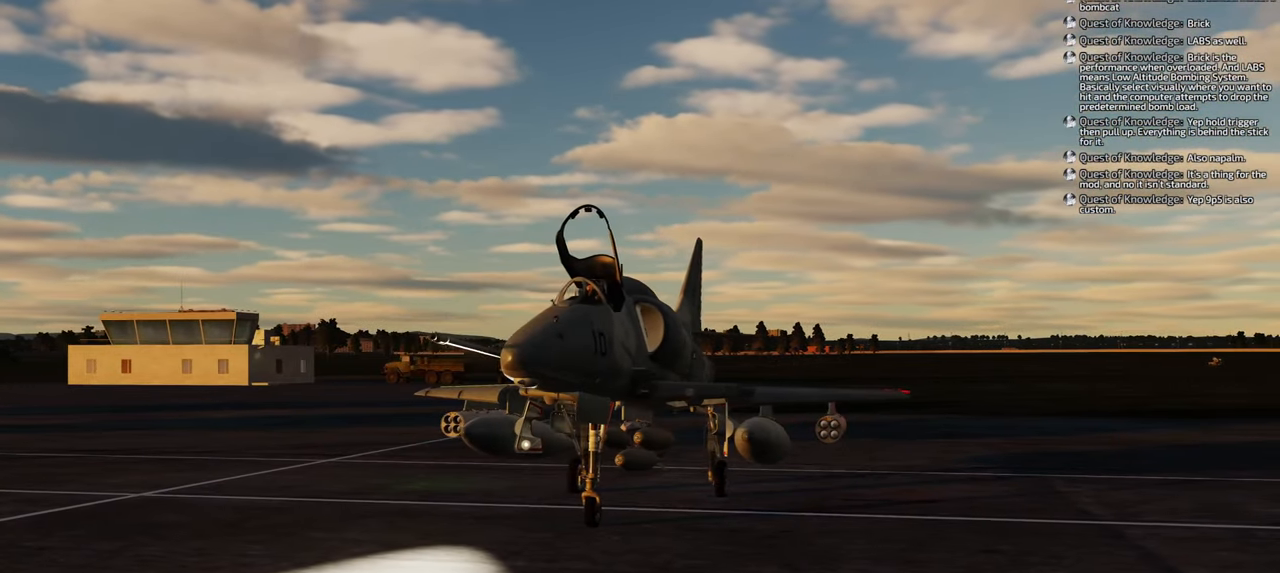
{"buttons": [], "left_stick": "center", "right_stick": "down-left", "events": []}
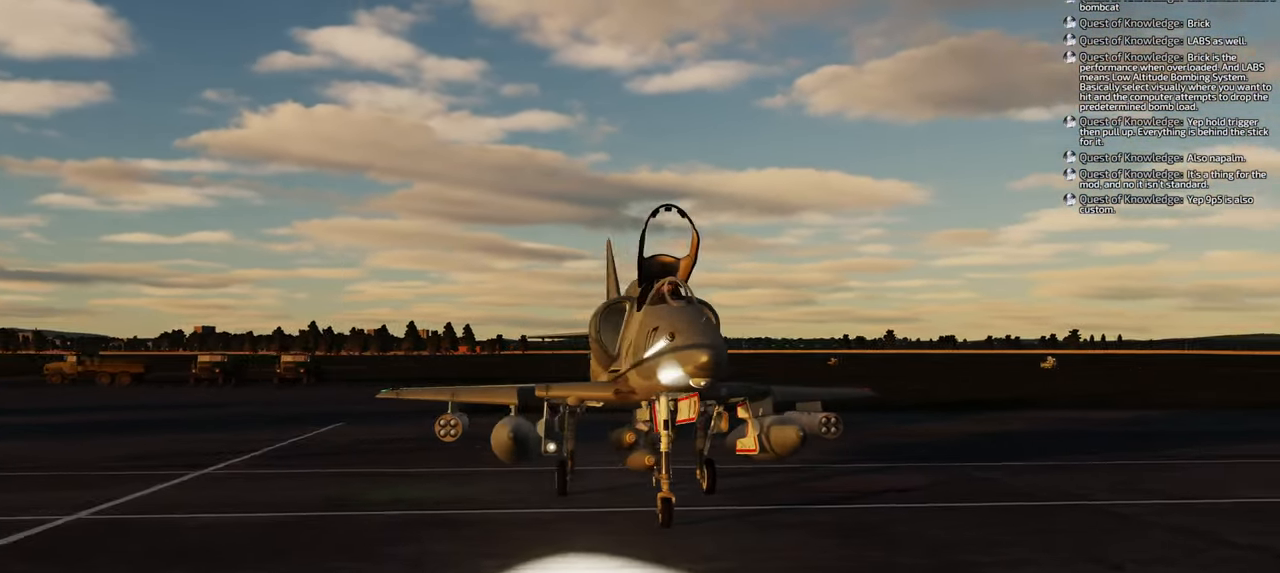
{"buttons": [], "left_stick": "center", "right_stick": "center", "events": [[400, "right_stick", "center"]]}
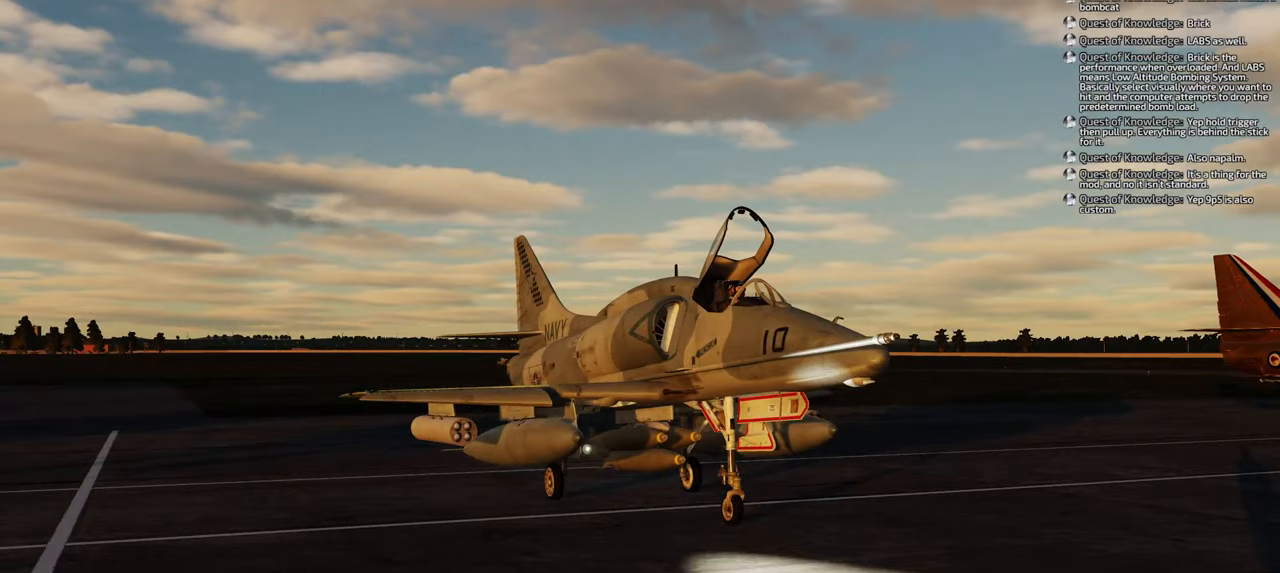
{"buttons": [], "left_stick": "center", "right_stick": "down-left", "events": [[167, "right_stick", "down-left"]]}
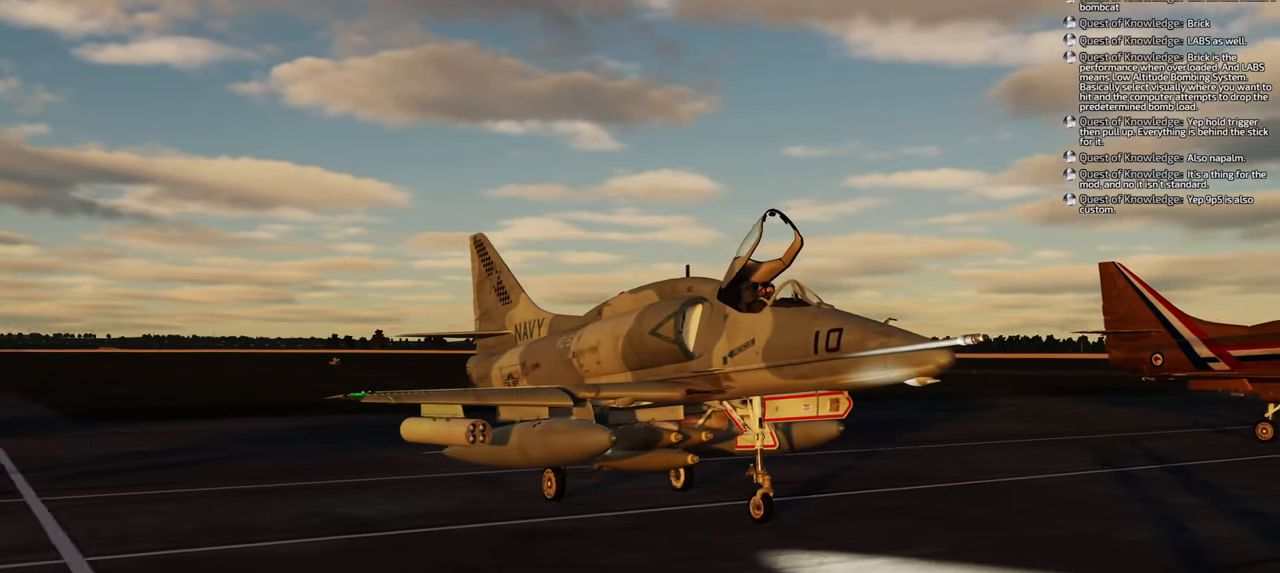
{"buttons": [], "left_stick": "center", "right_stick": "center", "events": [[383, "right_stick", "center"]]}
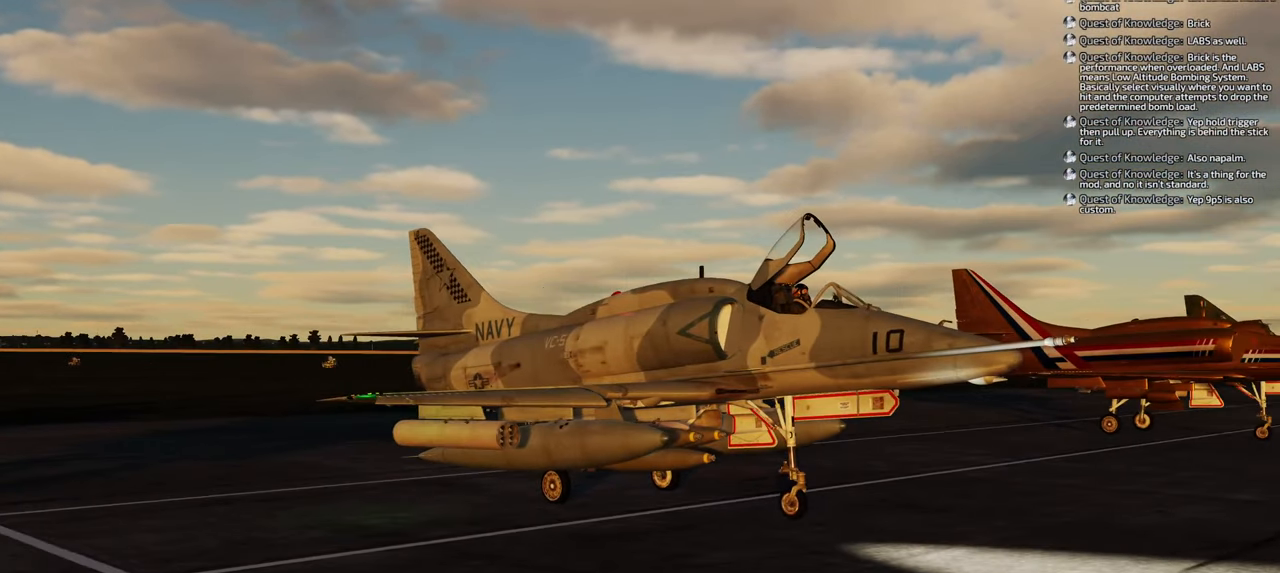
{"buttons": [], "left_stick": "center", "right_stick": "right", "events": [[150, "right_stick", "right"]]}
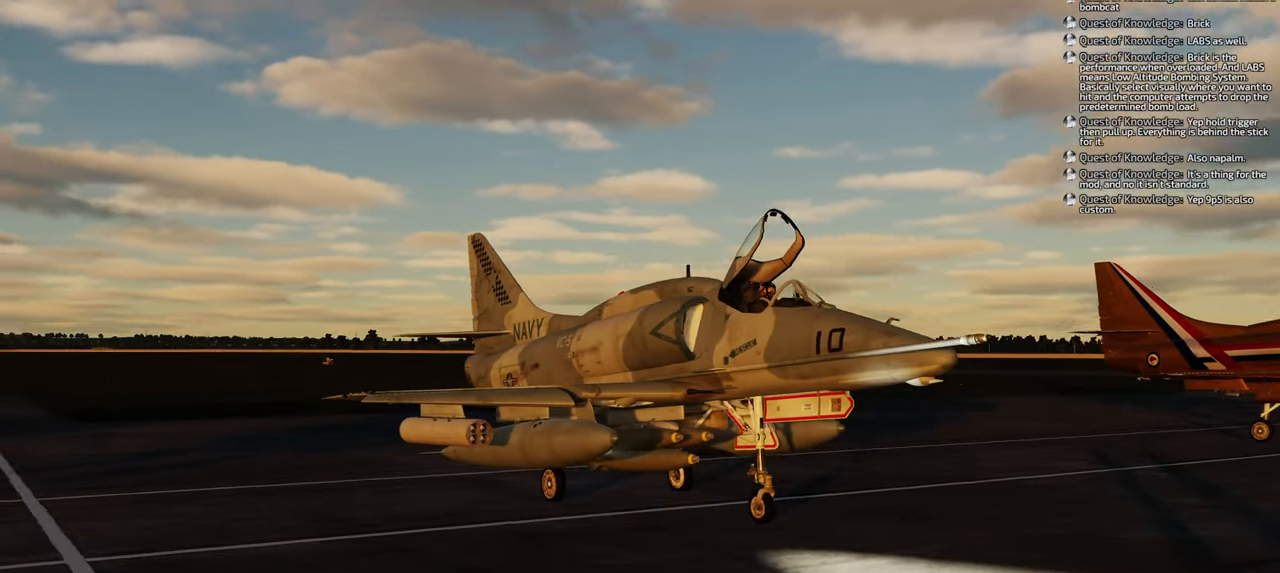
{"buttons": [], "left_stick": "center", "right_stick": "center", "events": [[450, "right_stick", "center"]]}
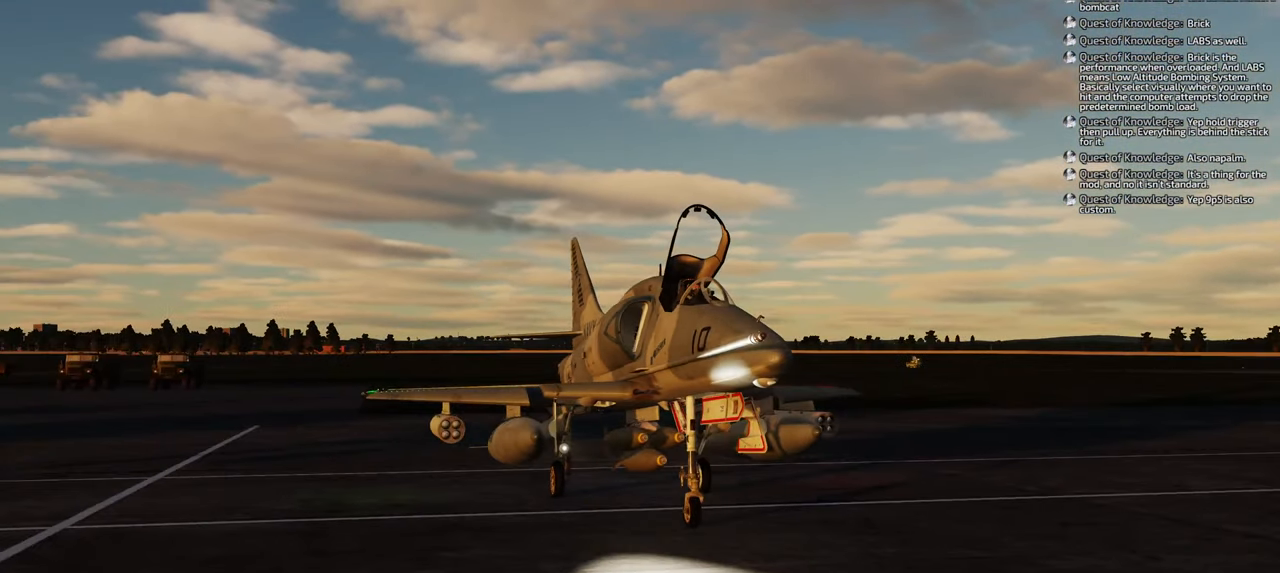
{"buttons": [], "left_stick": "center", "right_stick": "center", "events": [[233, "right_stick", "left"], [450, "right_stick", "center"]]}
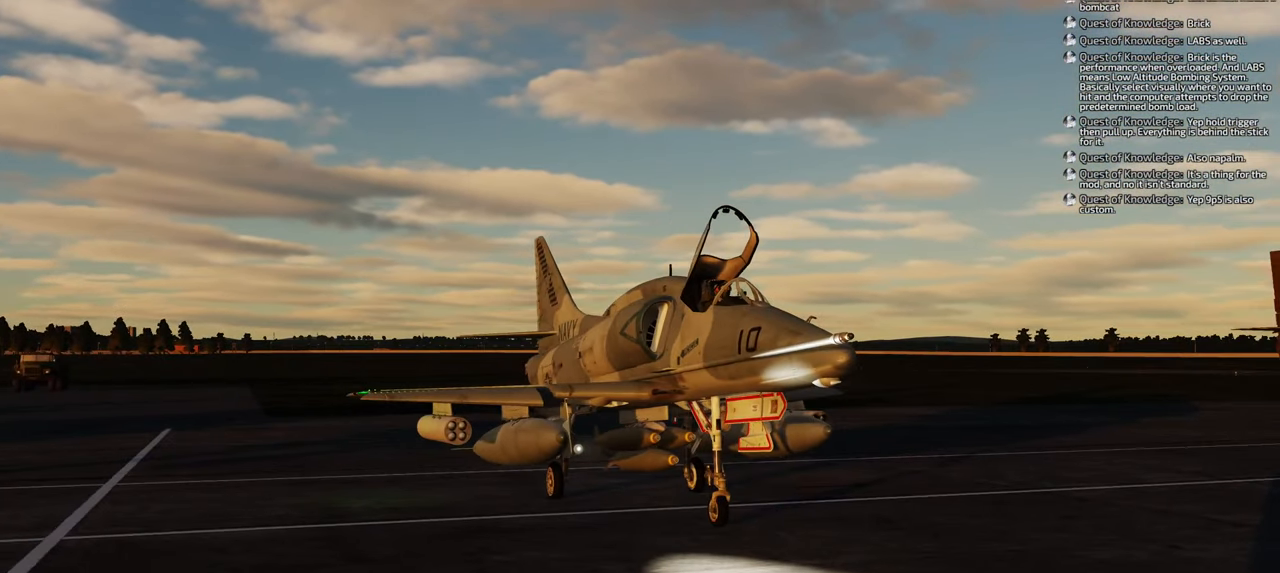
{"buttons": [], "left_stick": "center", "right_stick": "center", "events": []}
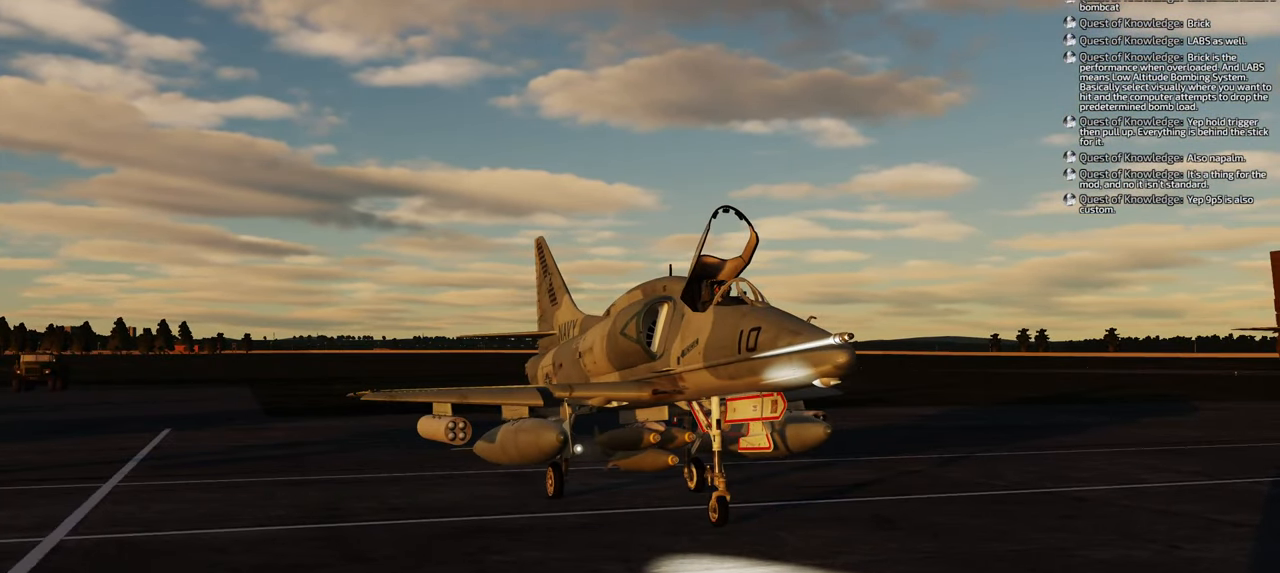
{"buttons": ["R1"], "left_stick": "center", "right_stick": "center", "events": [[467, "R1", "down"]]}
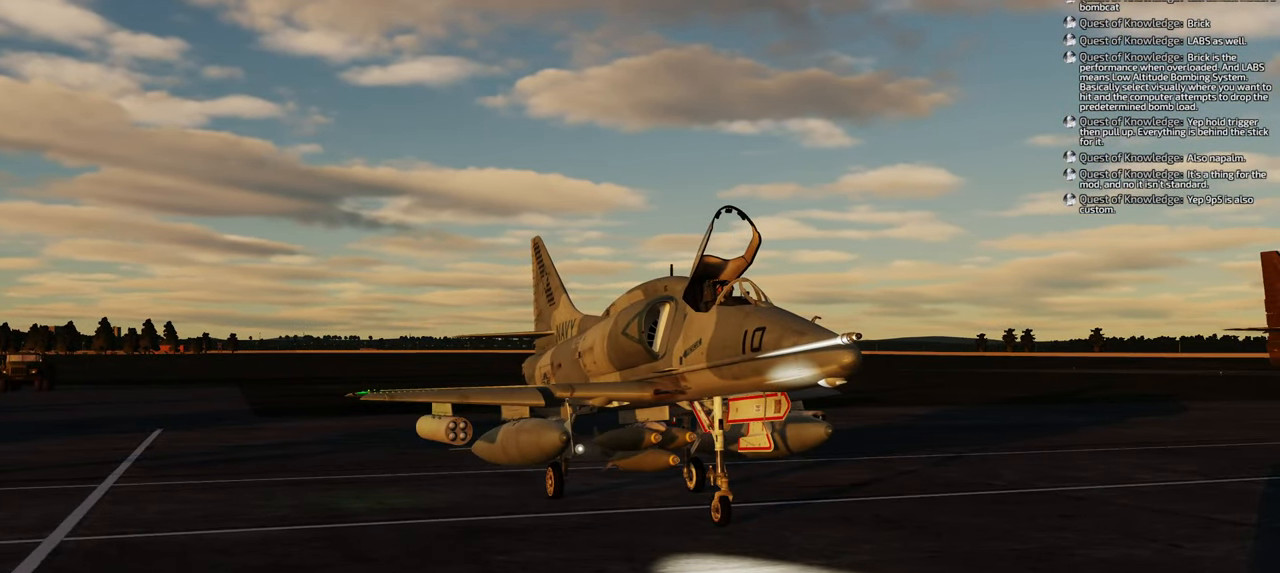
{"buttons": [], "left_stick": "center", "right_stick": "center", "events": [[150, "R3", "down"], [350, "R1", "up"], [350, "R3", "up"]]}
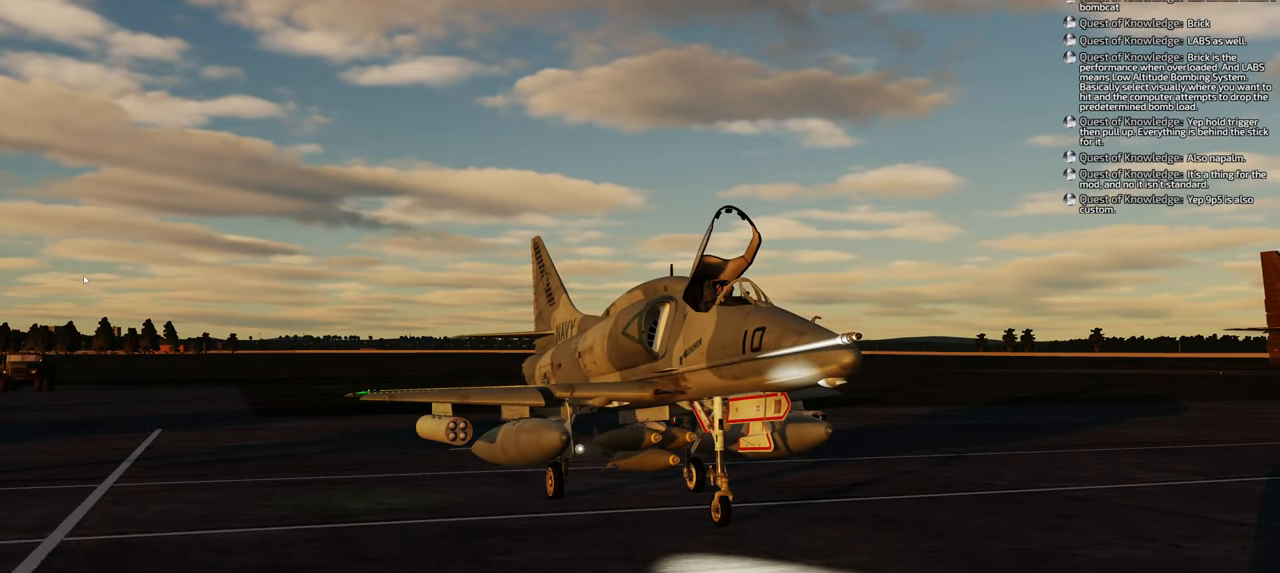
{"buttons": [], "left_stick": "center", "right_stick": "right", "events": [[17, "right_stick", "up-left"], [233, "right_stick", "left"], [417, "right_stick", "right"]]}
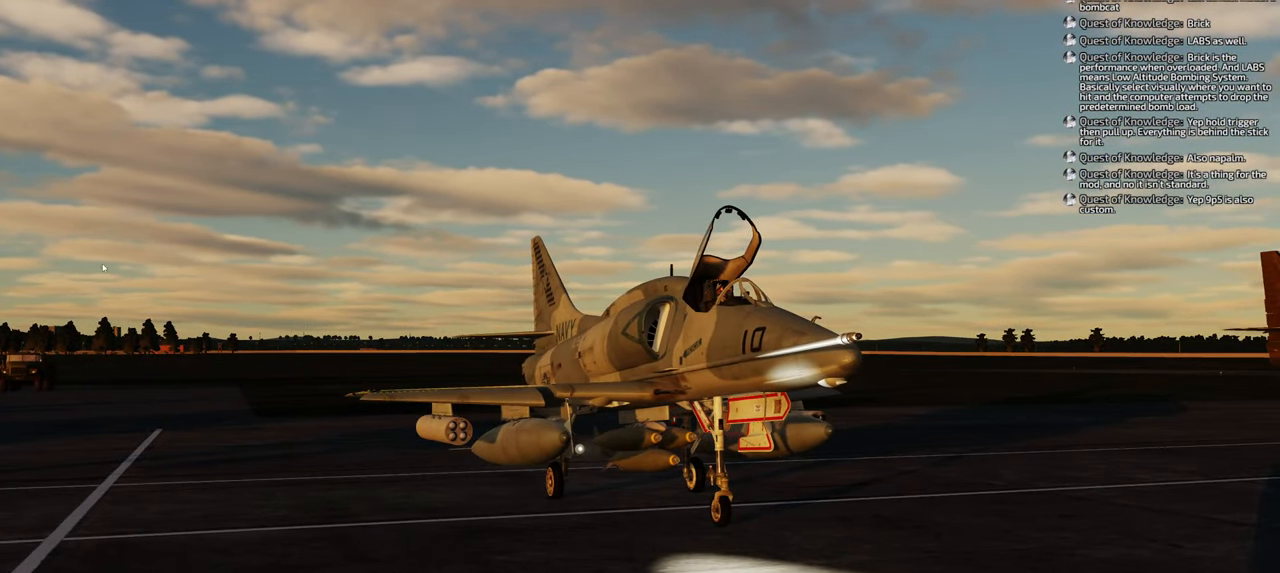
{"buttons": [], "left_stick": "center", "right_stick": "center", "events": [[367, "right_stick", "center"]]}